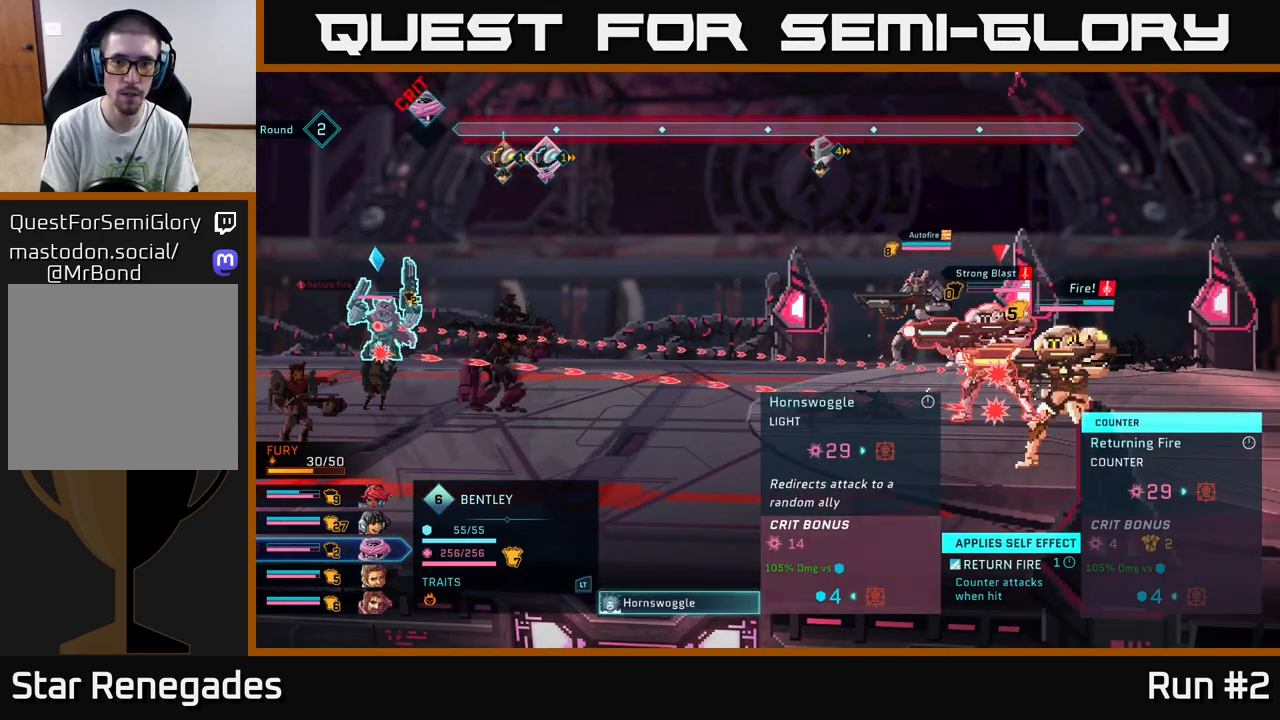
Gameplay with a controller (Xbox layout); each line is a JSON object with the inputs held at the frame after it. "events" lists button and stick changes between this image and that frame as [ms after this image, input, new state], when the widget could be followed in between.
{"buttons": [], "left_stick": "center", "right_stick": "center", "events": []}
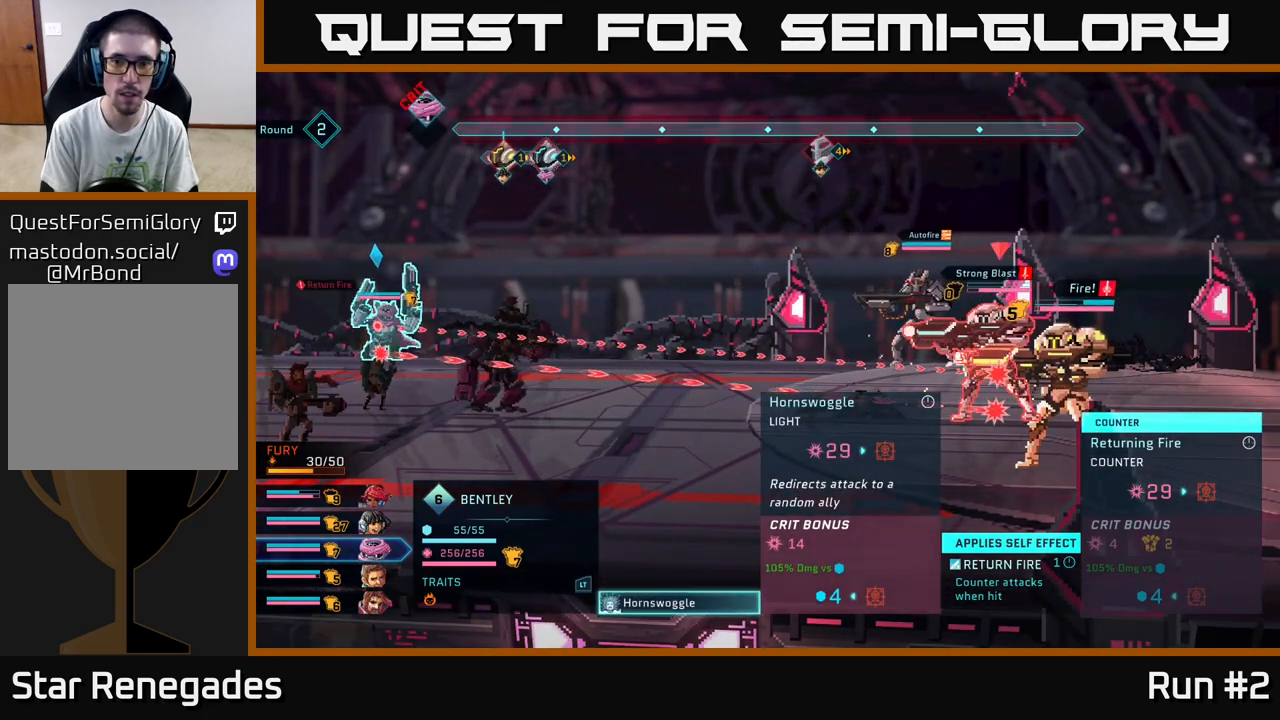
{"buttons": [], "left_stick": "center", "right_stick": "center", "events": []}
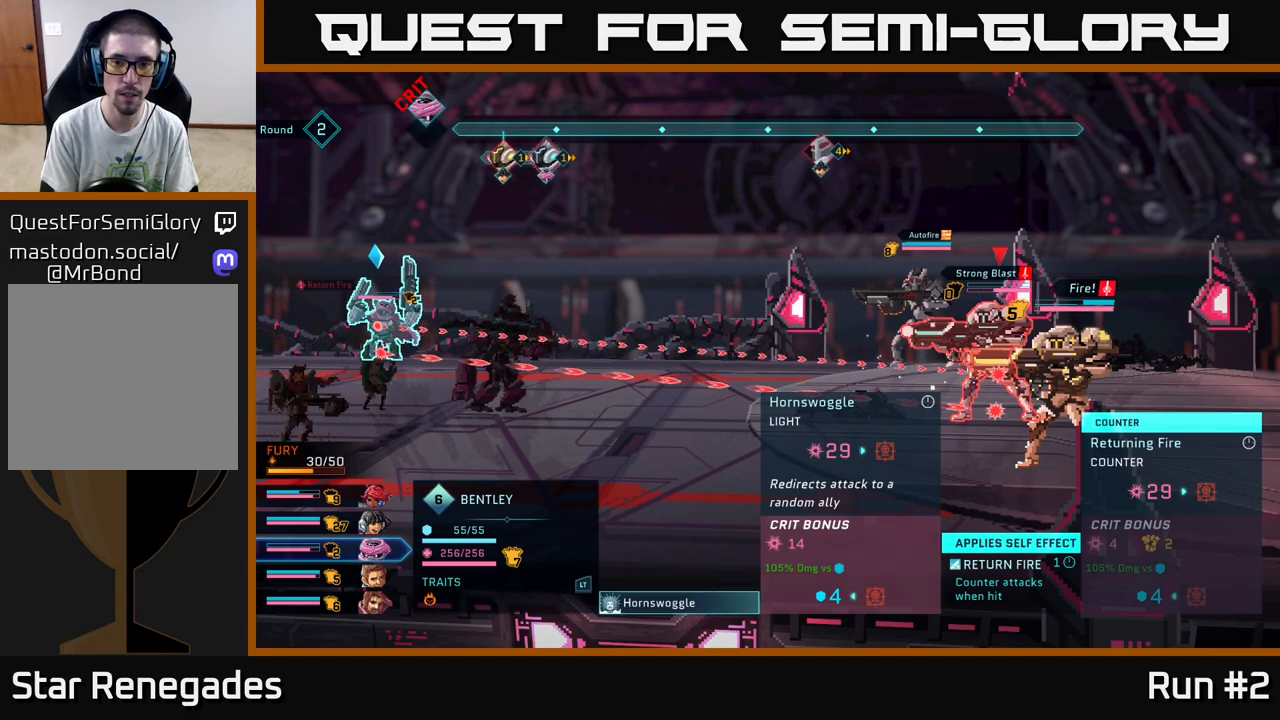
{"buttons": [], "left_stick": "center", "right_stick": "center", "events": []}
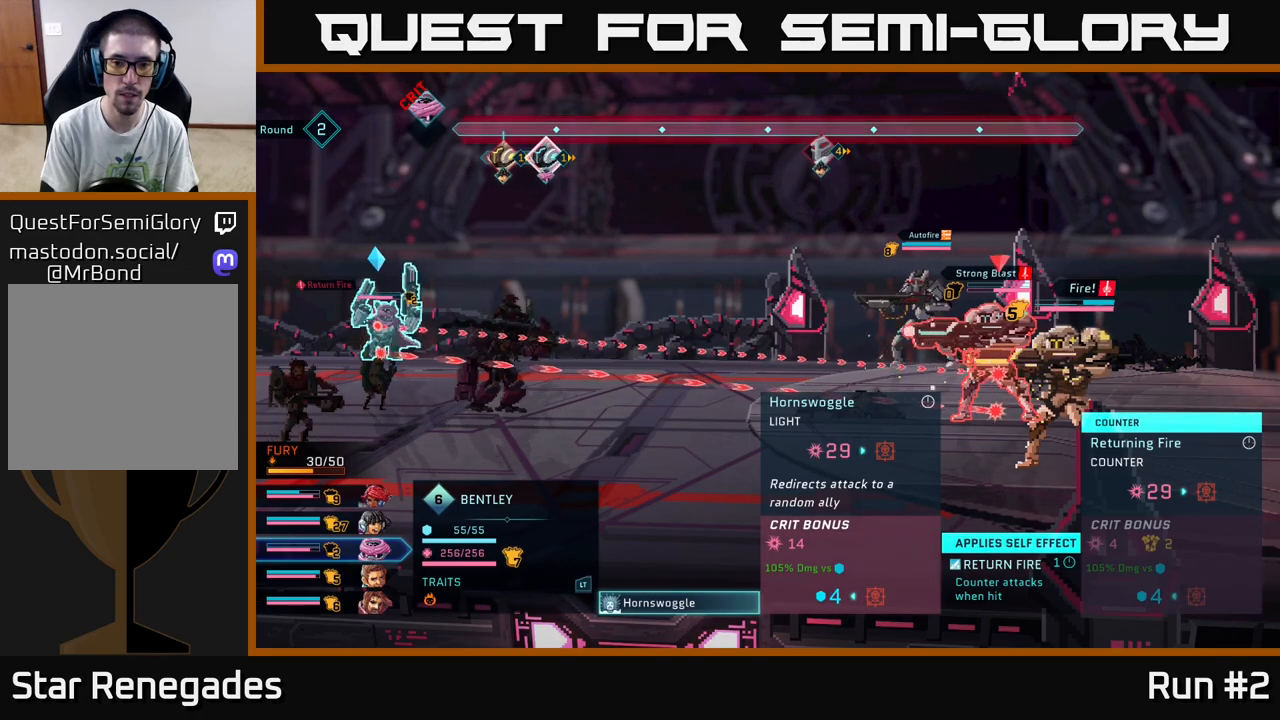
{"buttons": [], "left_stick": "center", "right_stick": "center", "events": []}
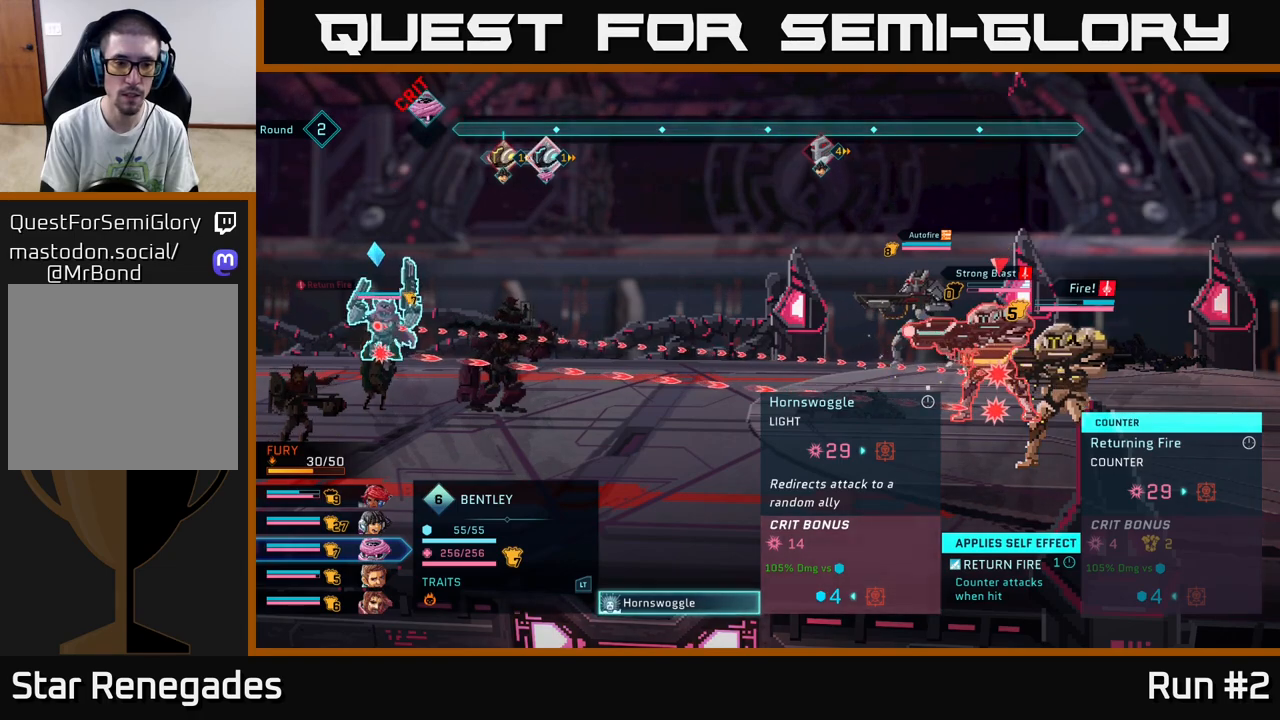
{"buttons": [], "left_stick": "center", "right_stick": "center", "events": [[183, "B", "down"], [267, "B", "up"]]}
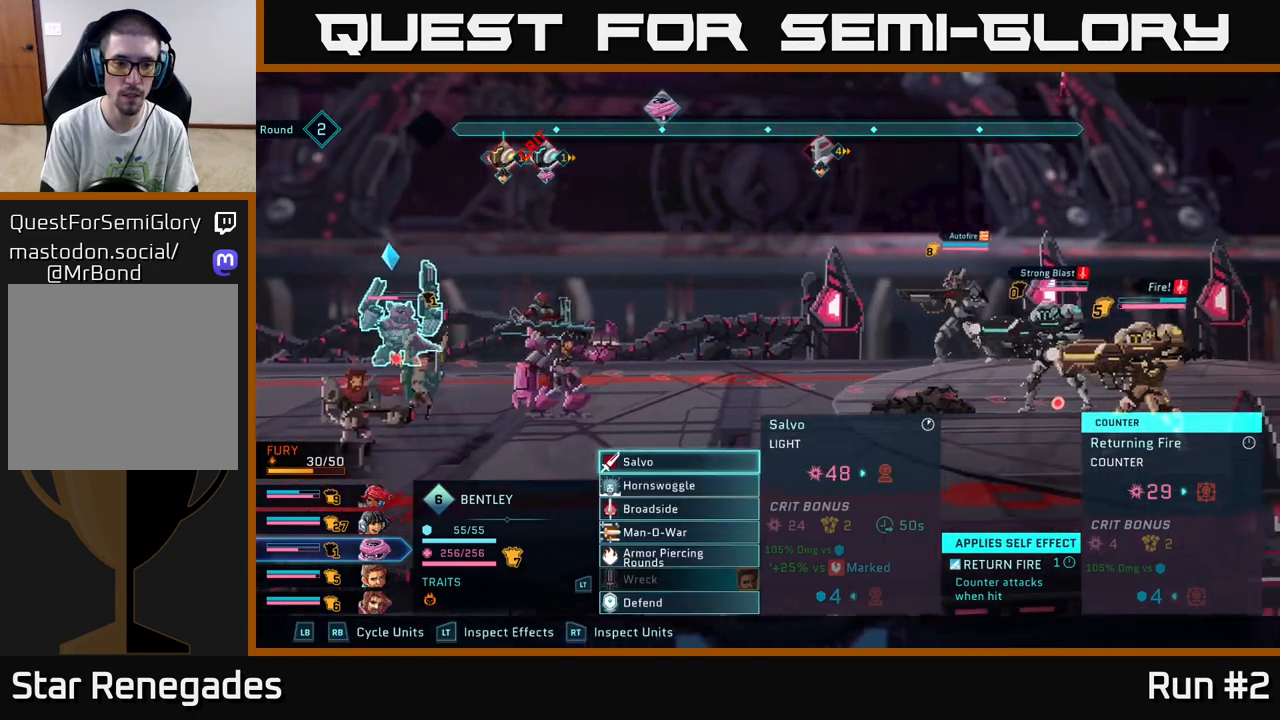
{"buttons": [], "left_stick": "down", "right_stick": "center", "events": [[200, "left_stick", "down"], [400, "left_stick", "center"], [500, "left_stick", "down"]]}
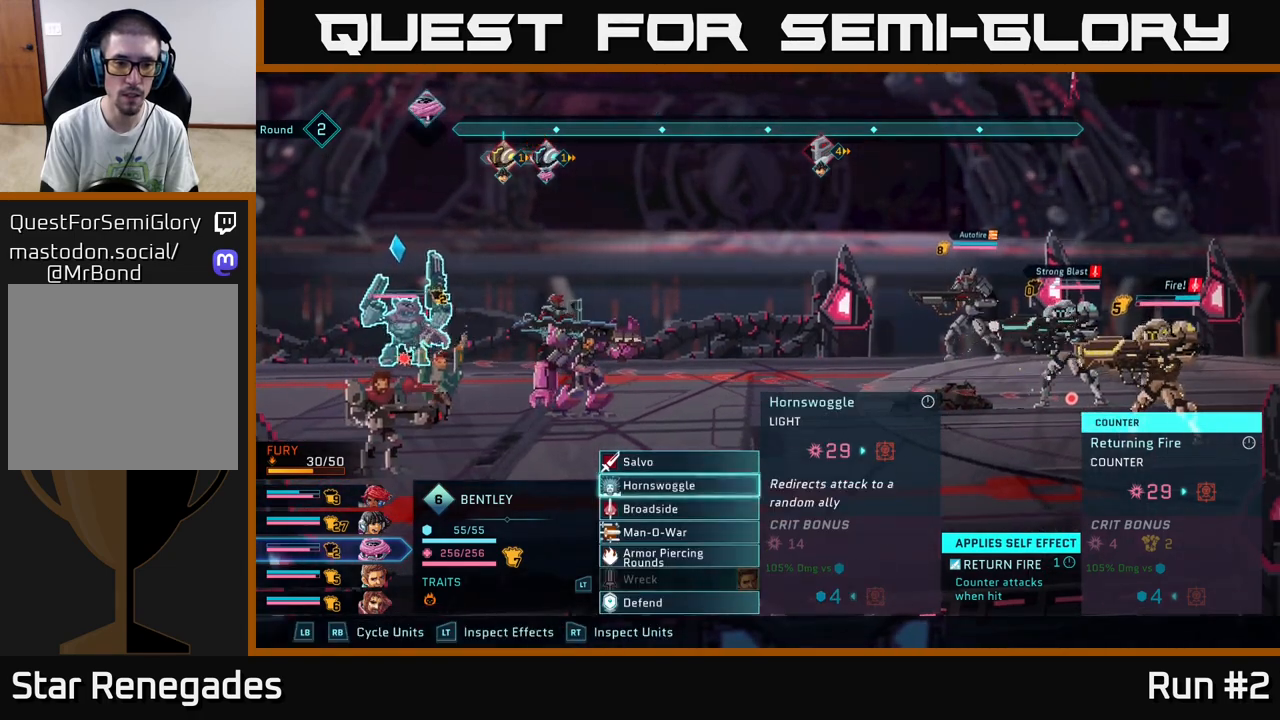
{"buttons": [], "left_stick": "center", "right_stick": "center", "events": [[200, "left_stick", "center"]]}
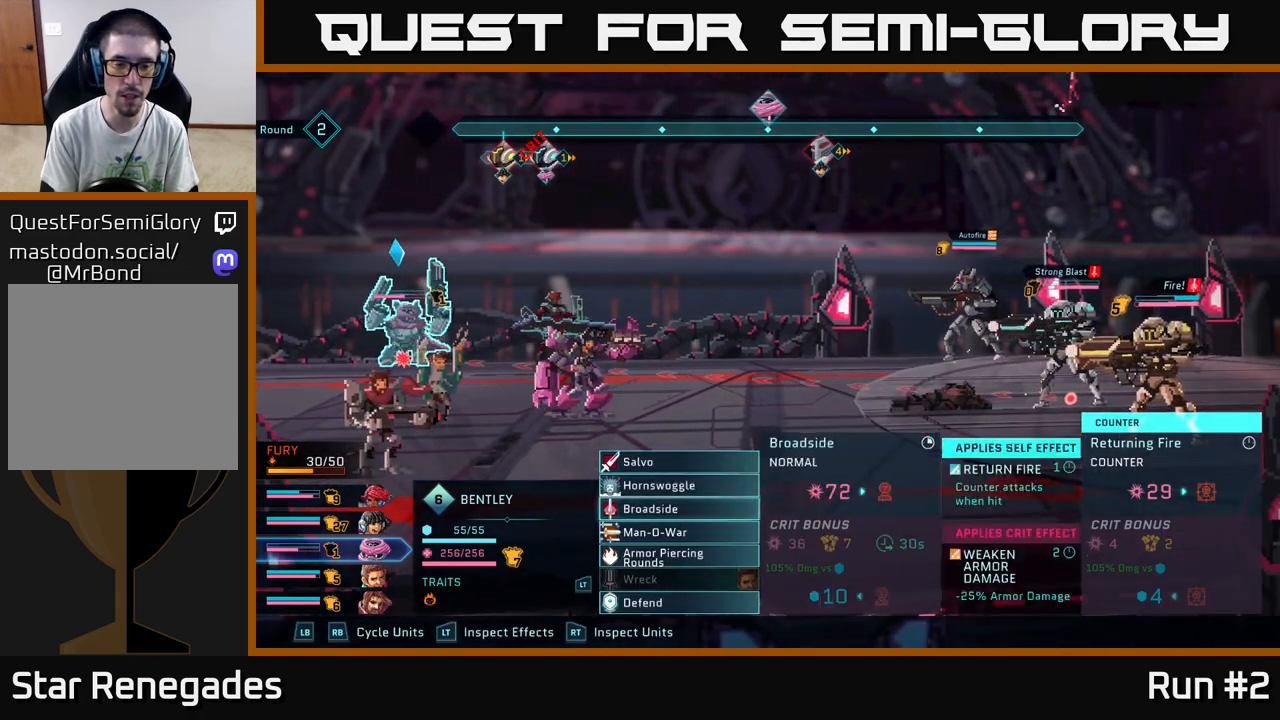
{"buttons": [], "left_stick": "center", "right_stick": "center", "events": [[50, "left_stick", "down"], [250, "left_stick", "center"]]}
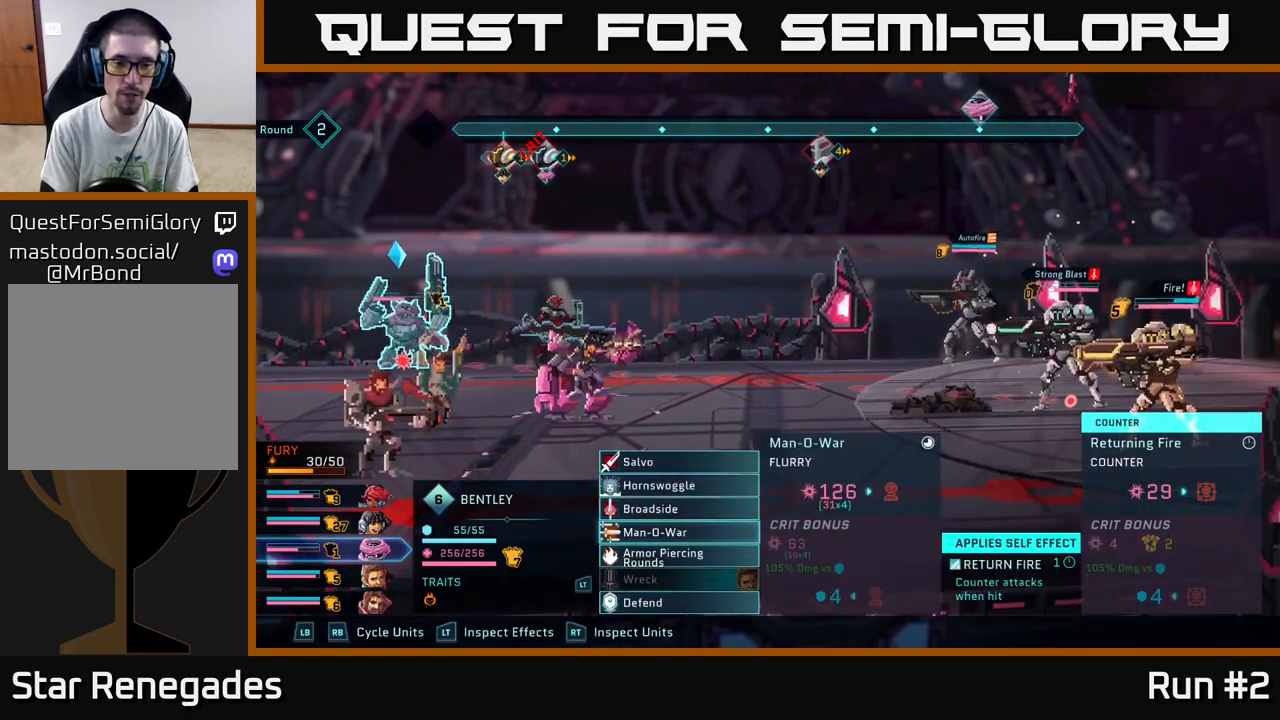
{"buttons": [], "left_stick": "center", "right_stick": "center", "events": [[50, "left_stick", "down"], [283, "left_stick", "center"]]}
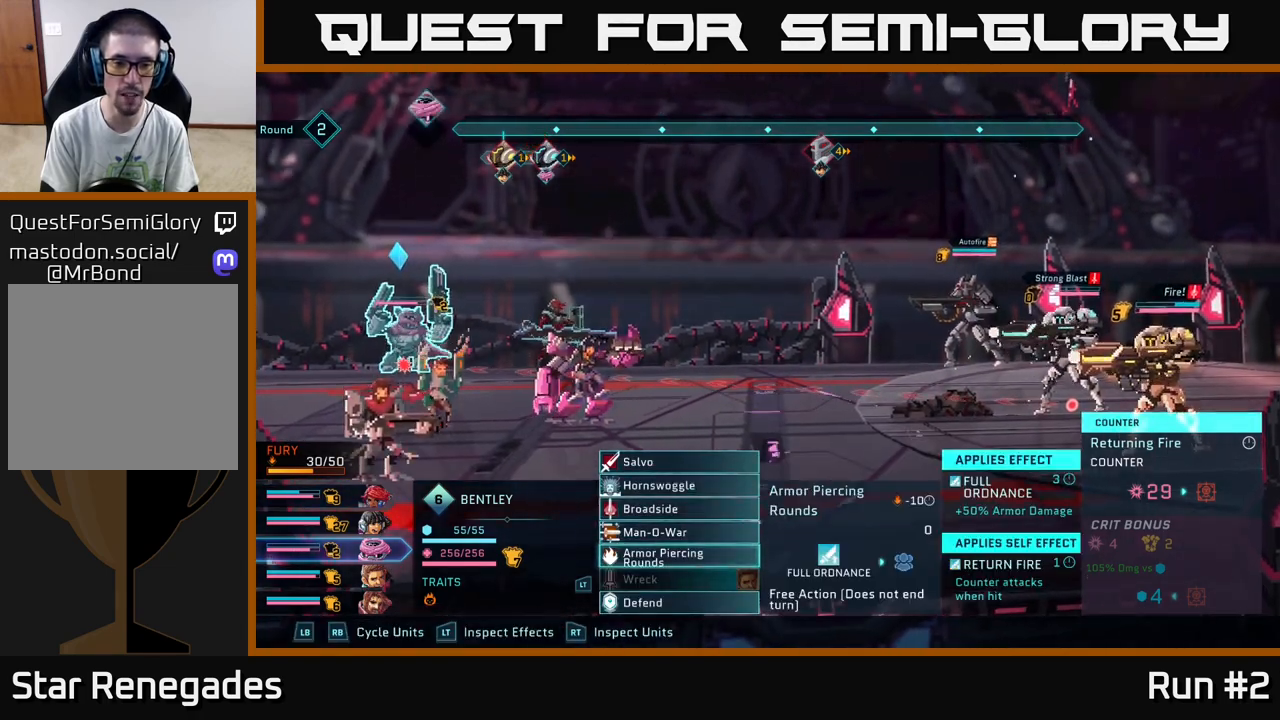
{"buttons": [], "left_stick": "center", "right_stick": "center", "events": [[133, "left_stick", "down"], [300, "left_stick", "center"], [350, "left_stick", "up"], [483, "left_stick", "center"]]}
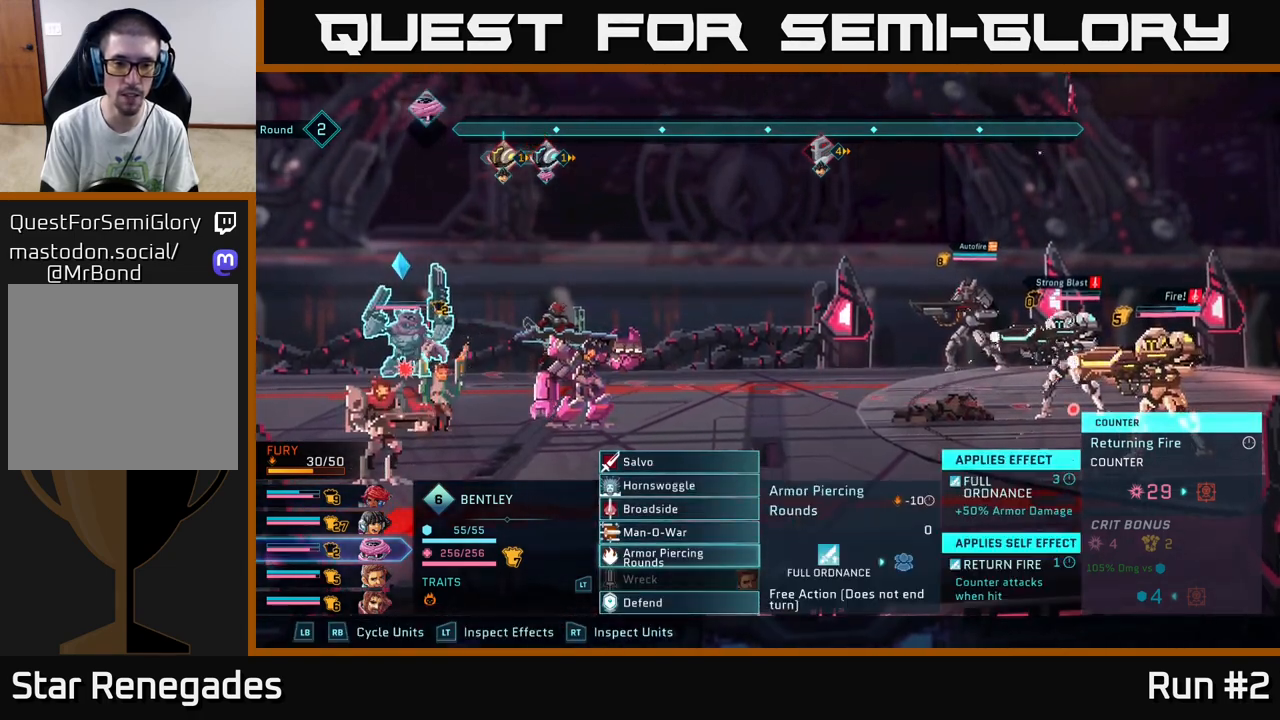
{"buttons": [], "left_stick": "up", "right_stick": "center", "events": [[67, "left_stick", "up-left"], [183, "left_stick", "center"], [267, "left_stick", "up-left"], [383, "left_stick", "center"], [467, "left_stick", "up"]]}
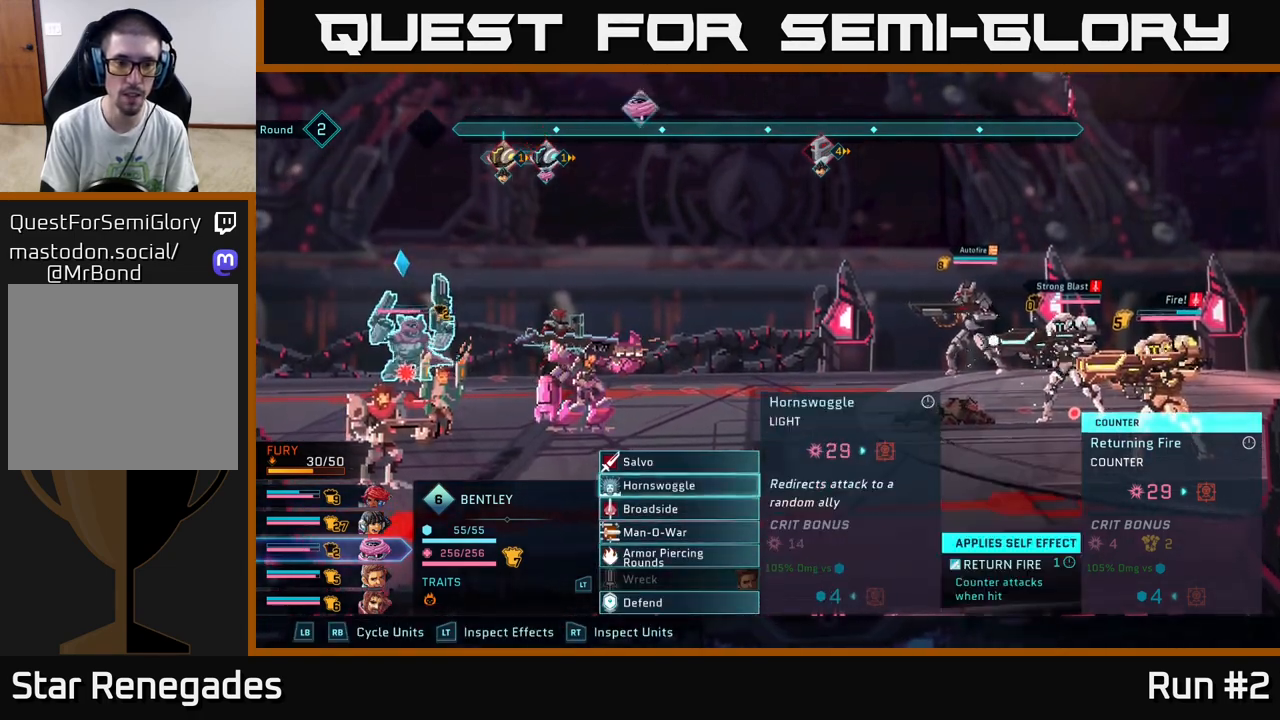
{"buttons": [], "left_stick": "center", "right_stick": "center", "events": [[117, "left_stick", "center"], [200, "left_stick", "up-left"], [350, "left_stick", "center"]]}
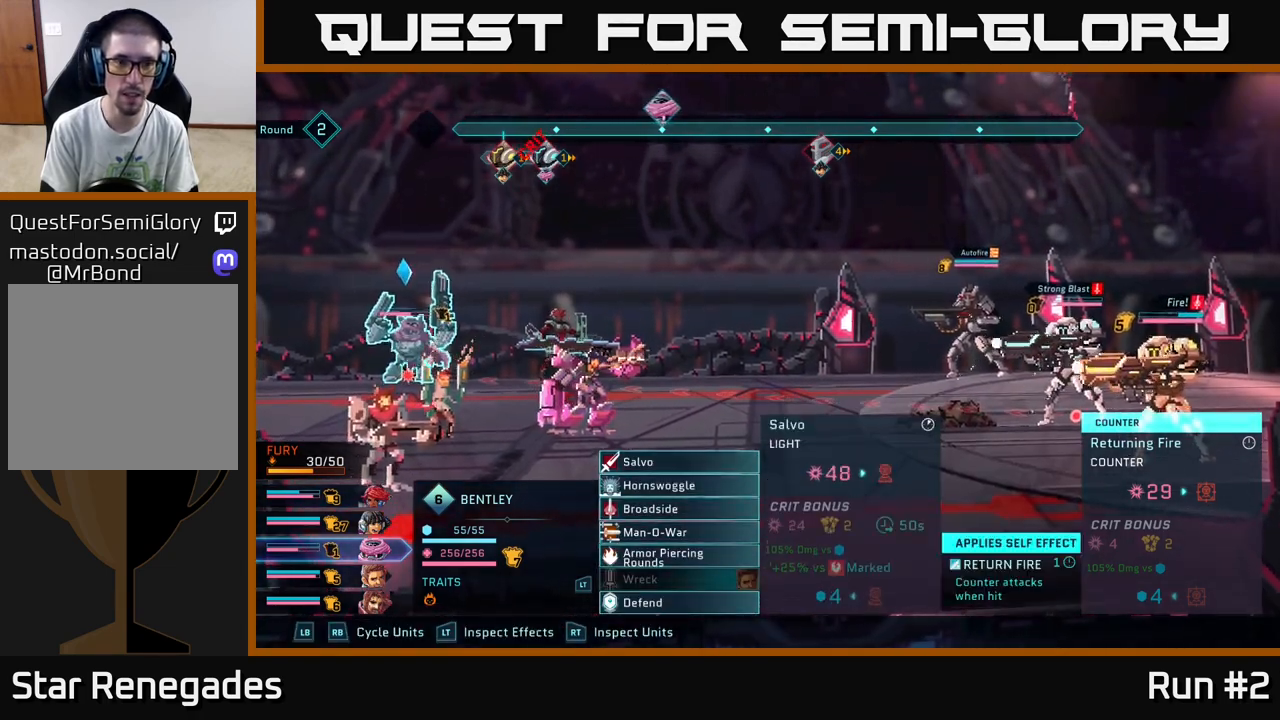
{"buttons": [], "left_stick": "down", "right_stick": "center", "events": [[333, "left_stick", "down"]]}
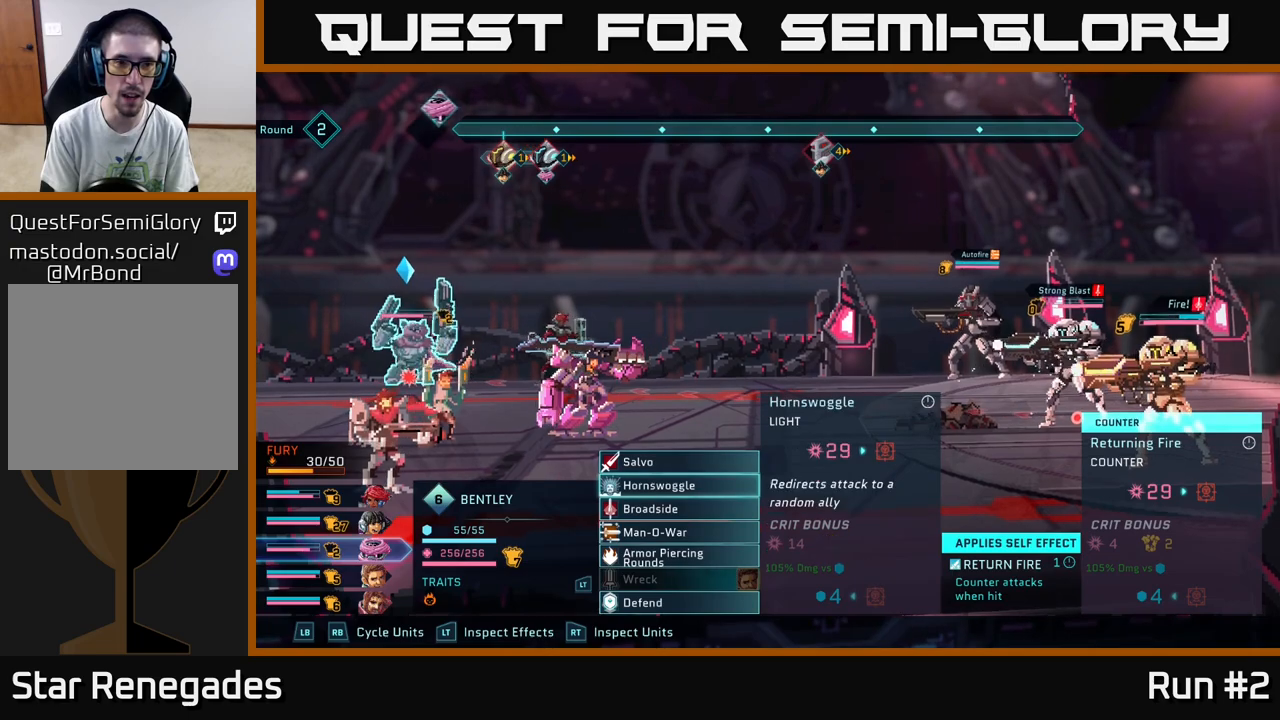
{"buttons": [], "left_stick": "center", "right_stick": "center", "events": [[33, "left_stick", "center"], [133, "R1", "down"], [283, "R1", "up"]]}
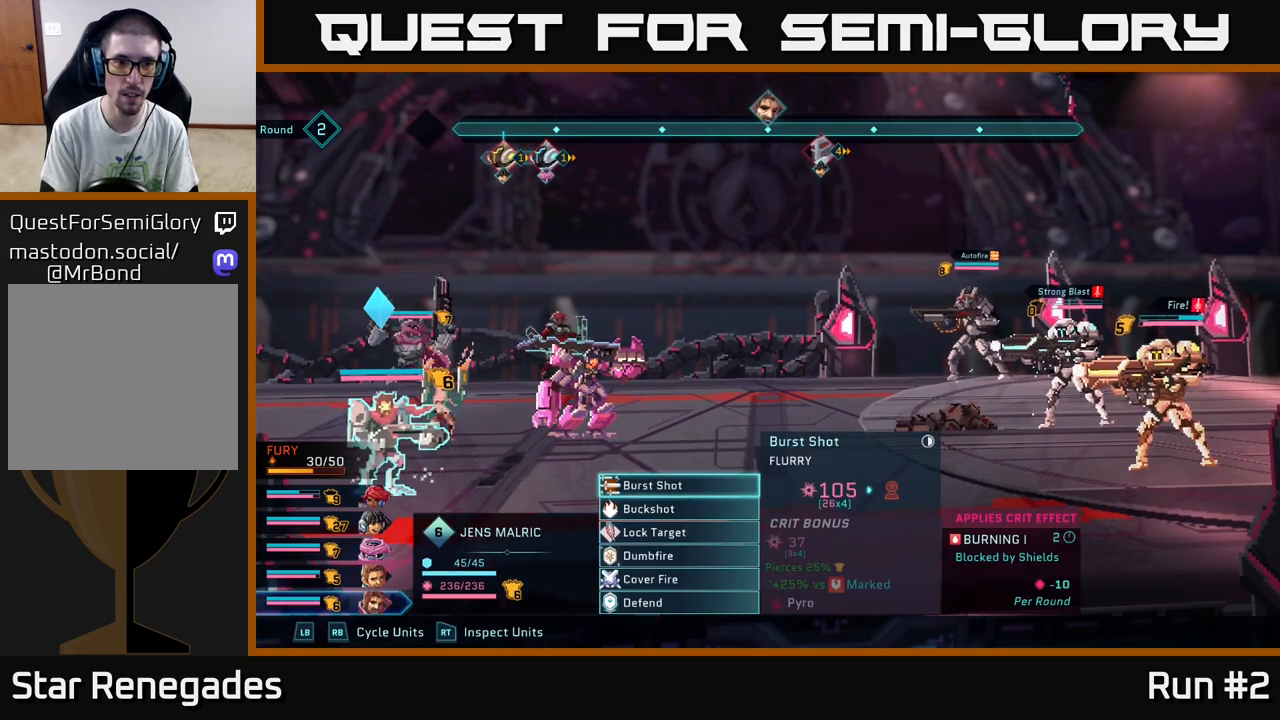
{"buttons": [], "left_stick": "center", "right_stick": "center", "events": [[267, "R1", "down"], [383, "R1", "up"]]}
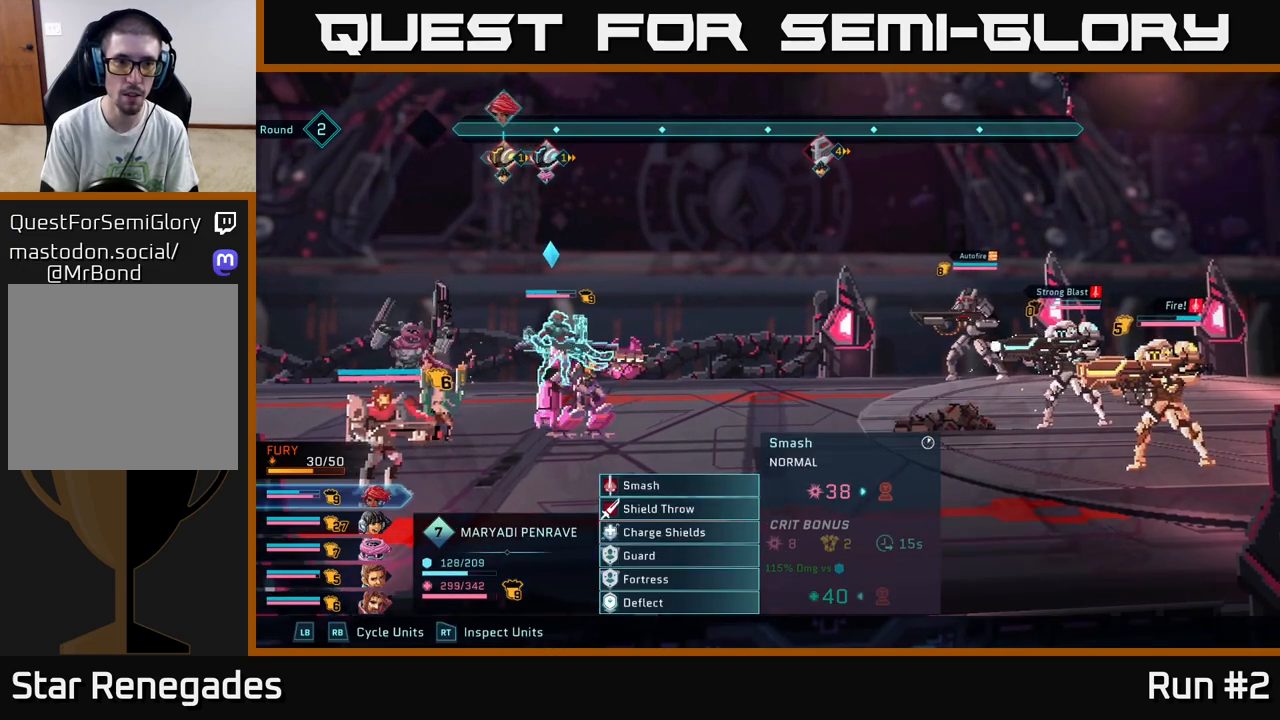
{"buttons": [], "left_stick": "center", "right_stick": "center", "events": []}
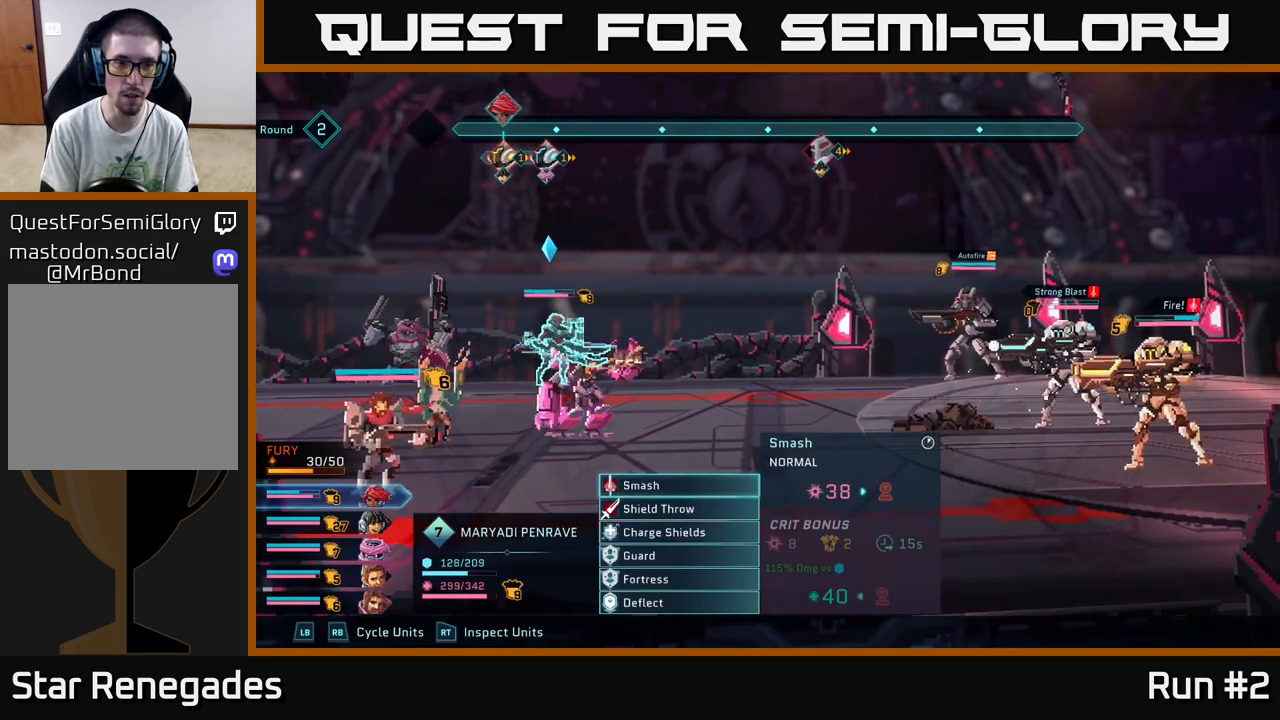
{"buttons": [], "left_stick": "center", "right_stick": "center", "events": []}
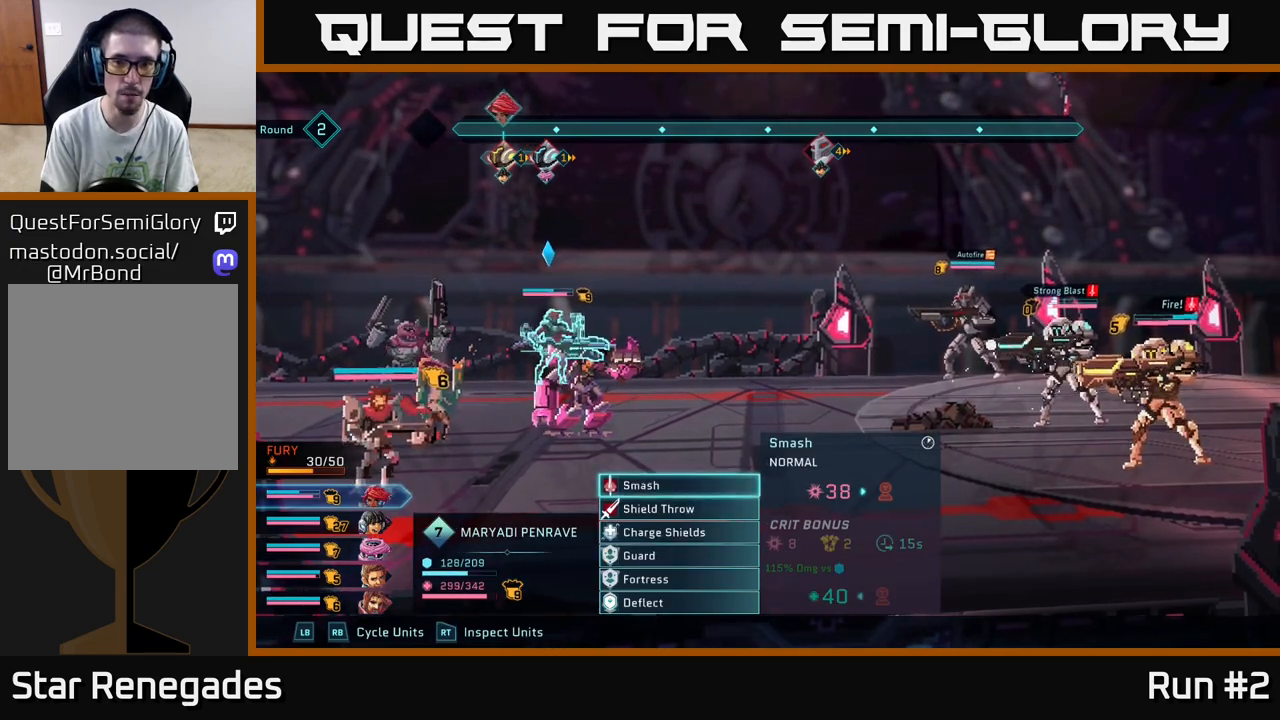
{"buttons": [], "left_stick": "center", "right_stick": "center", "events": []}
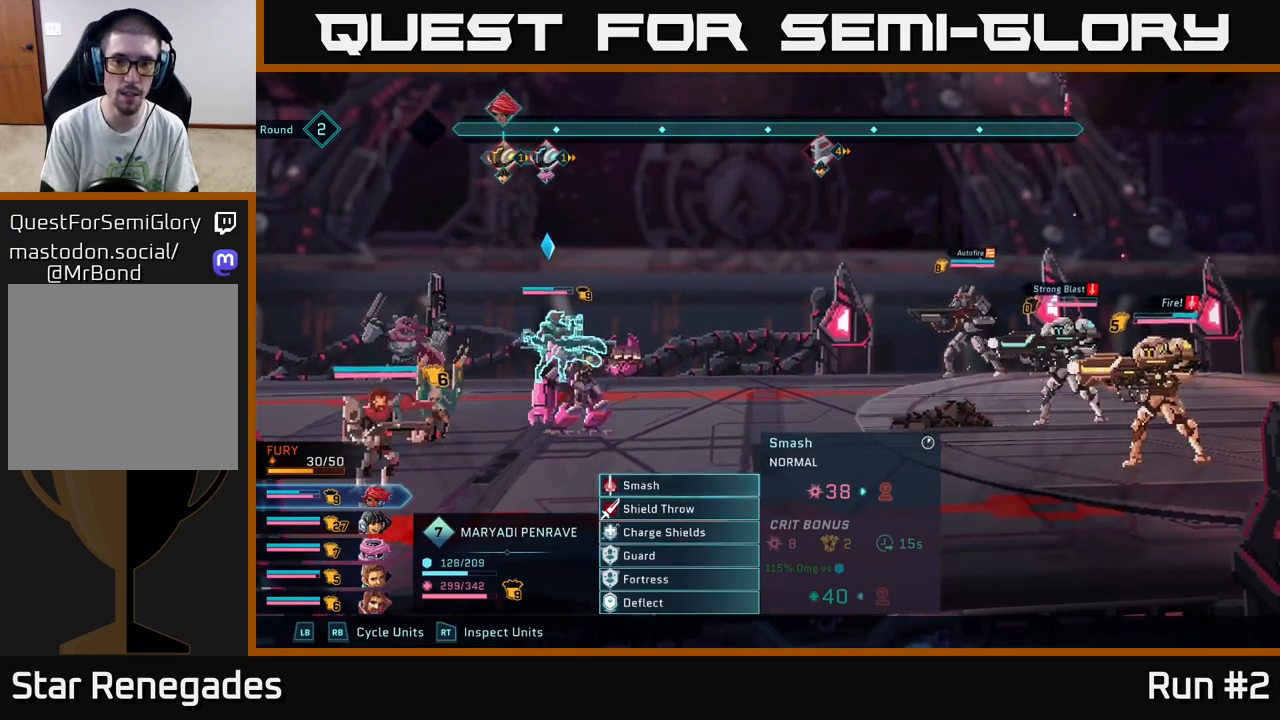
{"buttons": [], "left_stick": "down", "right_stick": "center", "events": [[17, "A", "down"], [200, "A", "up"], [417, "left_stick", "down"]]}
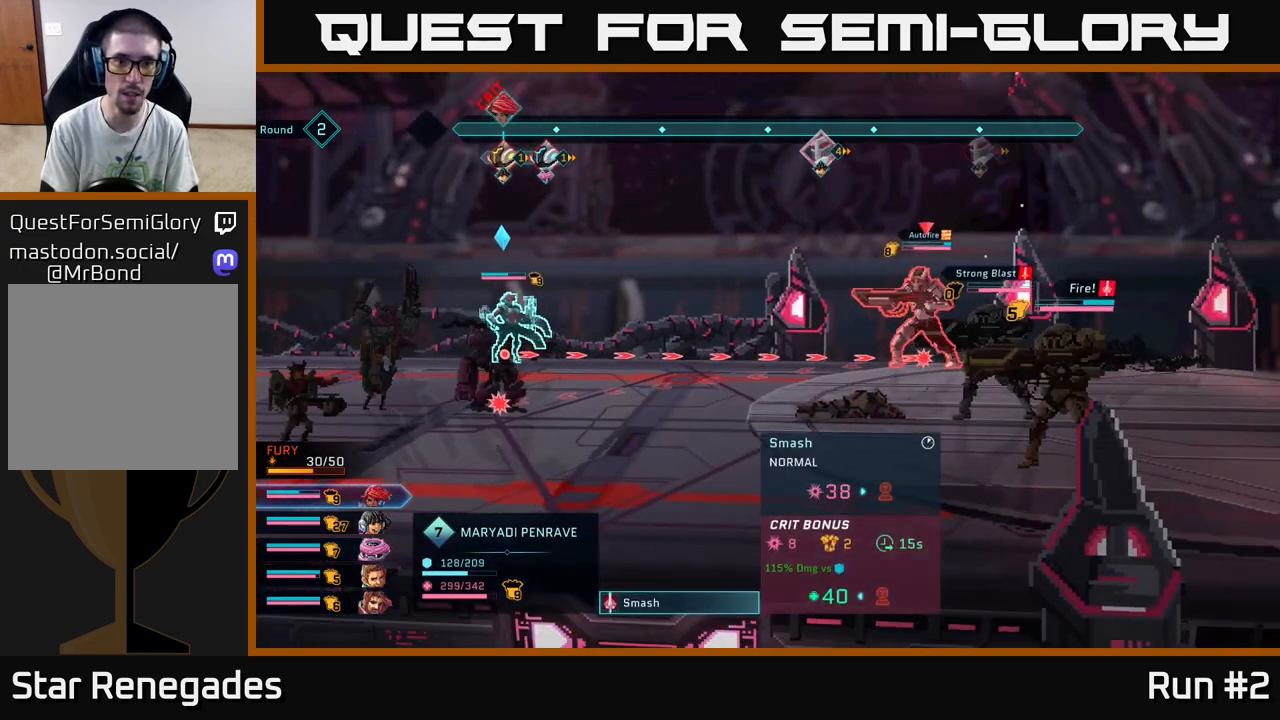
{"buttons": [], "left_stick": "center", "right_stick": "center", "events": [[150, "left_stick", "center"]]}
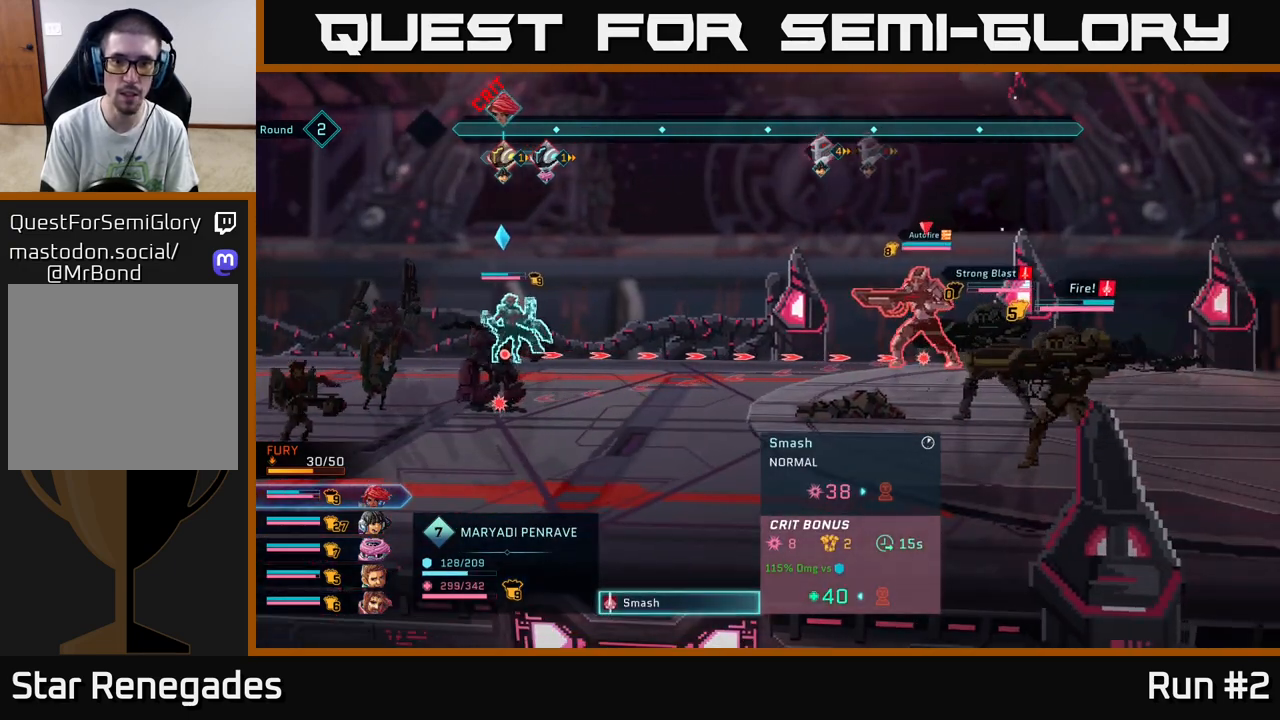
{"buttons": [], "left_stick": "center", "right_stick": "center", "events": [[150, "left_stick", "down-right"], [383, "left_stick", "center"]]}
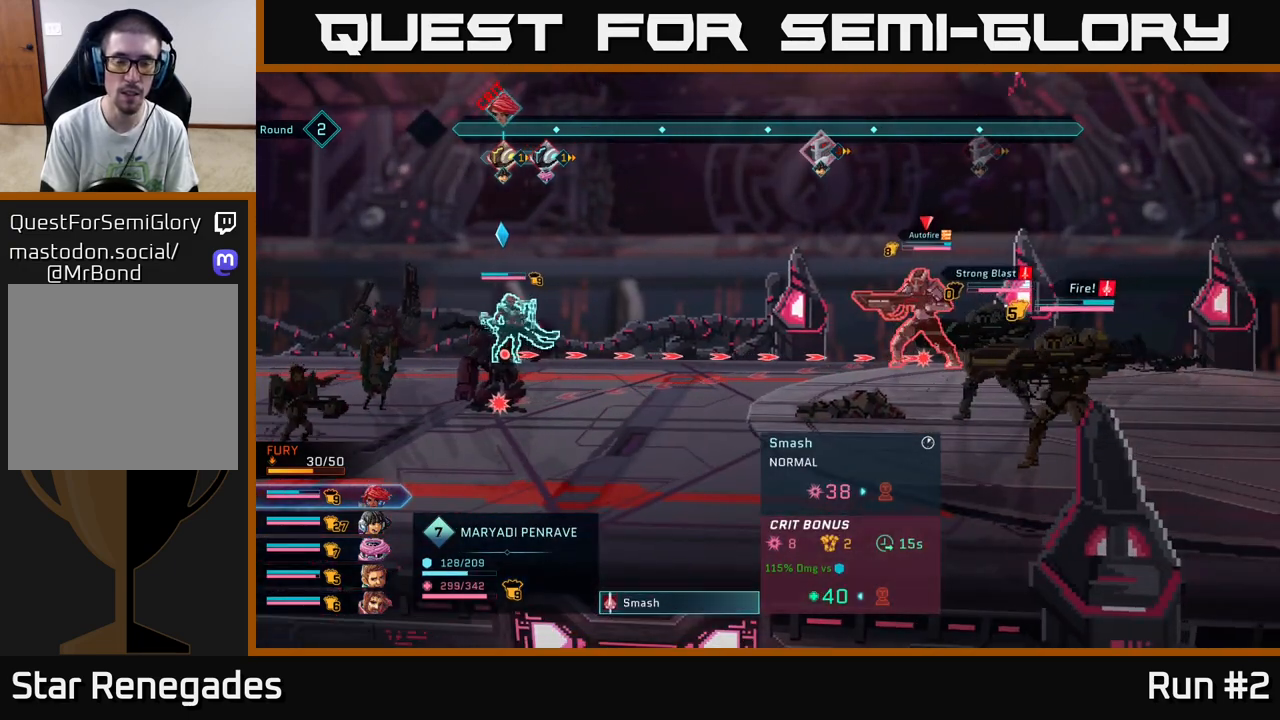
{"buttons": [], "left_stick": "center", "right_stick": "center", "events": [[183, "B", "down"], [300, "B", "up"]]}
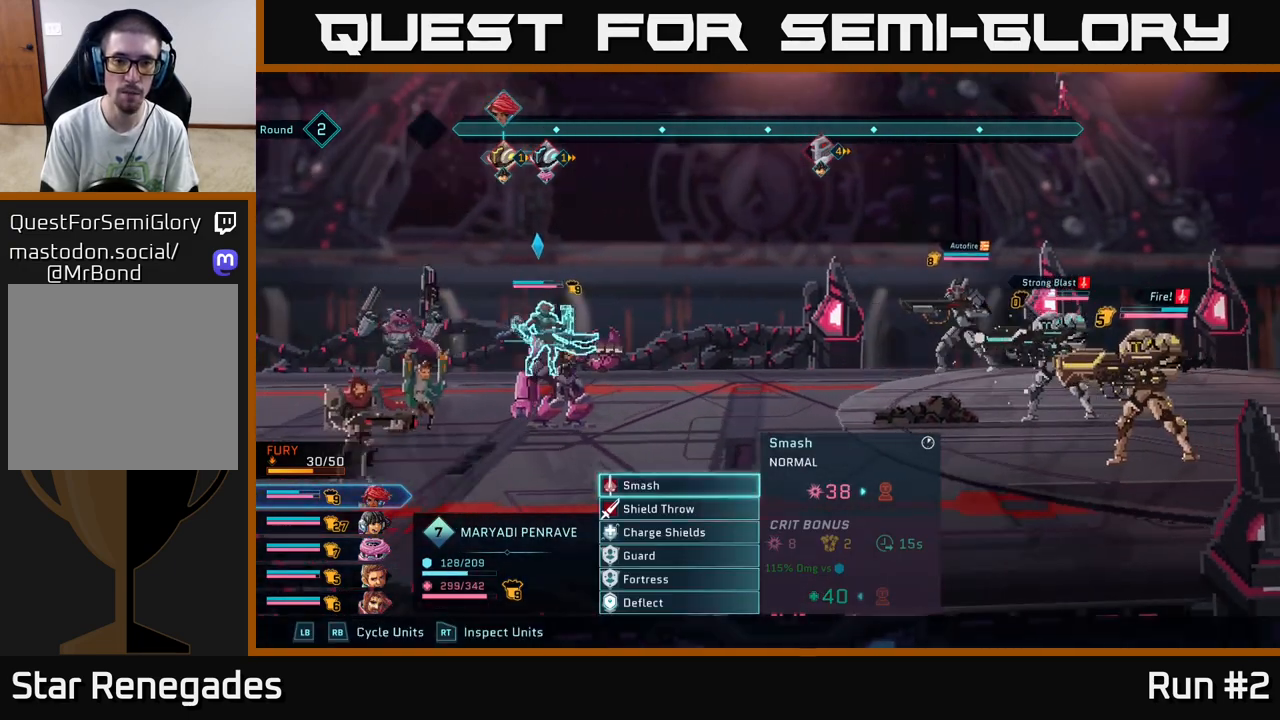
{"buttons": [], "left_stick": "center", "right_stick": "center", "events": [[183, "left_stick", "down"], [383, "left_stick", "center"]]}
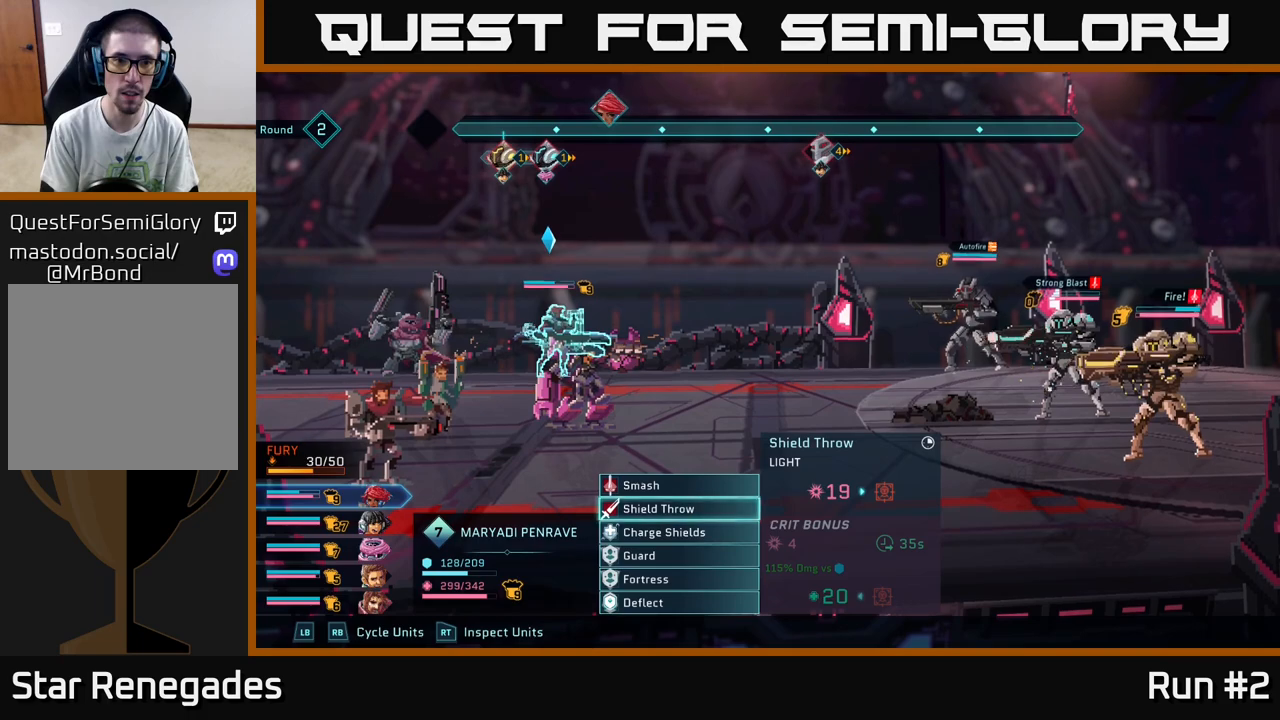
{"buttons": [], "left_stick": "center", "right_stick": "center", "events": []}
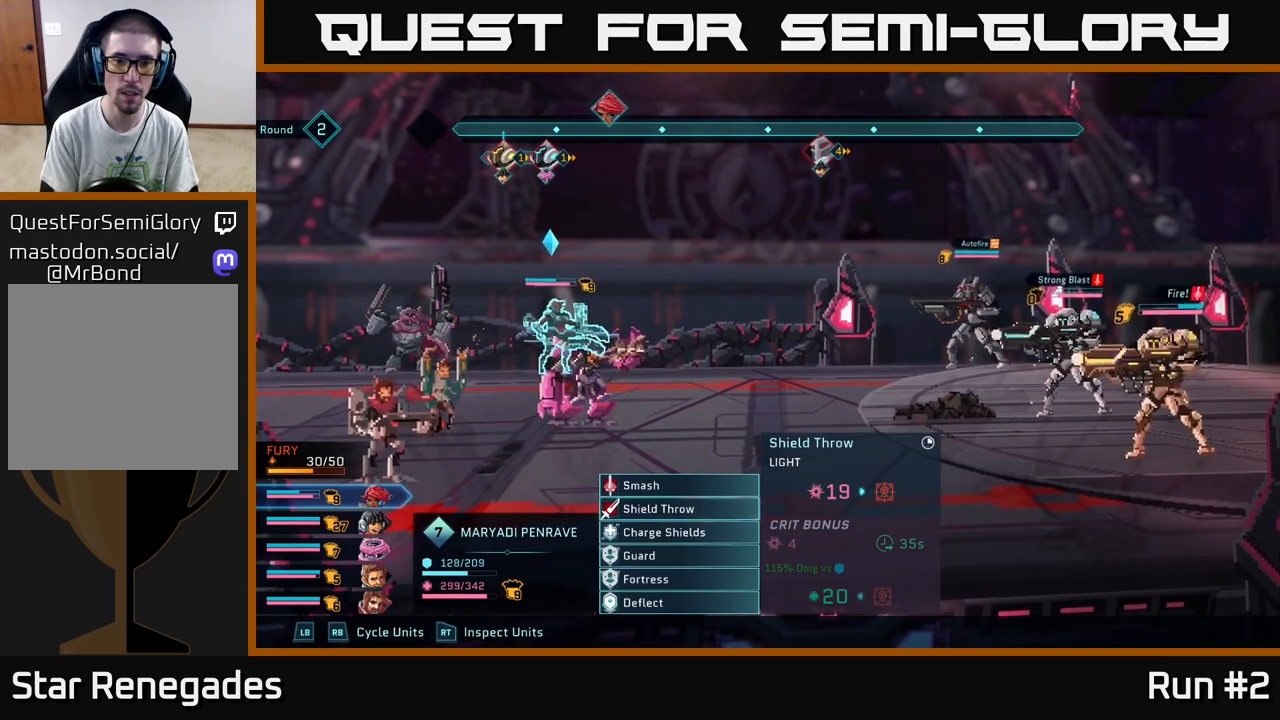
{"buttons": [], "left_stick": "down", "right_stick": "center", "events": [[350, "left_stick", "down"]]}
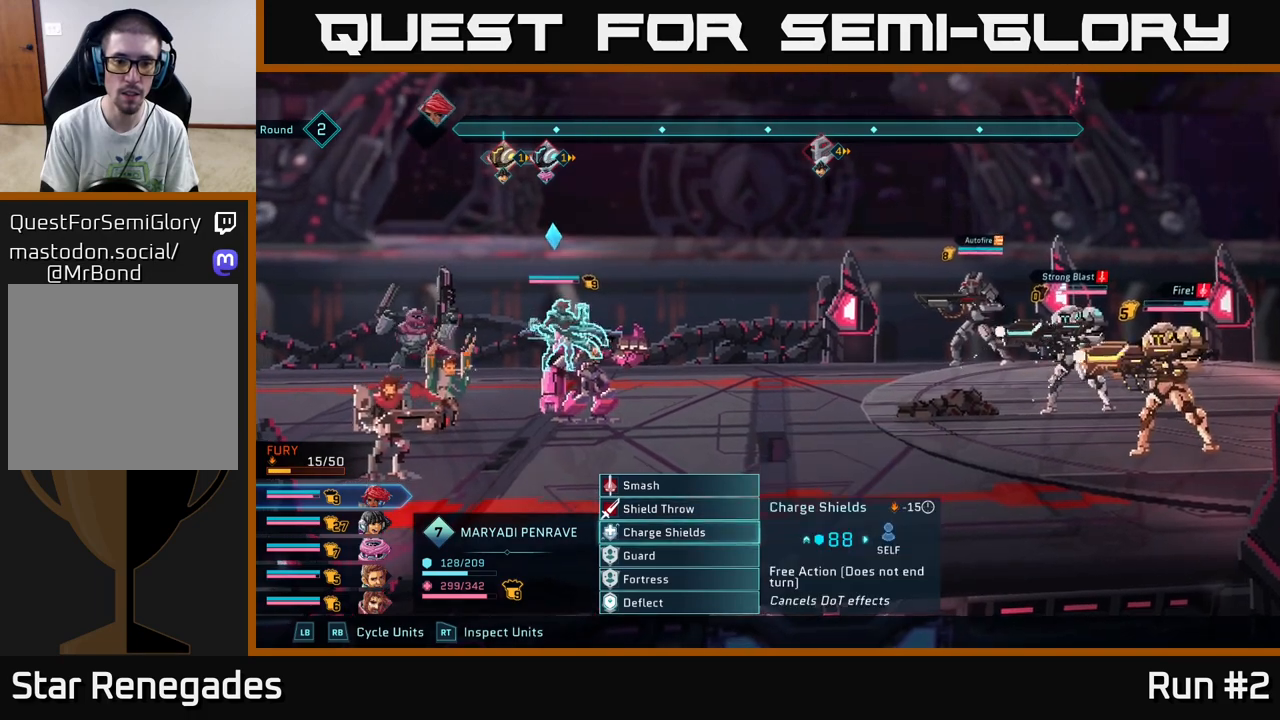
{"buttons": [], "left_stick": "center", "right_stick": "center", "events": [[33, "left_stick", "center"]]}
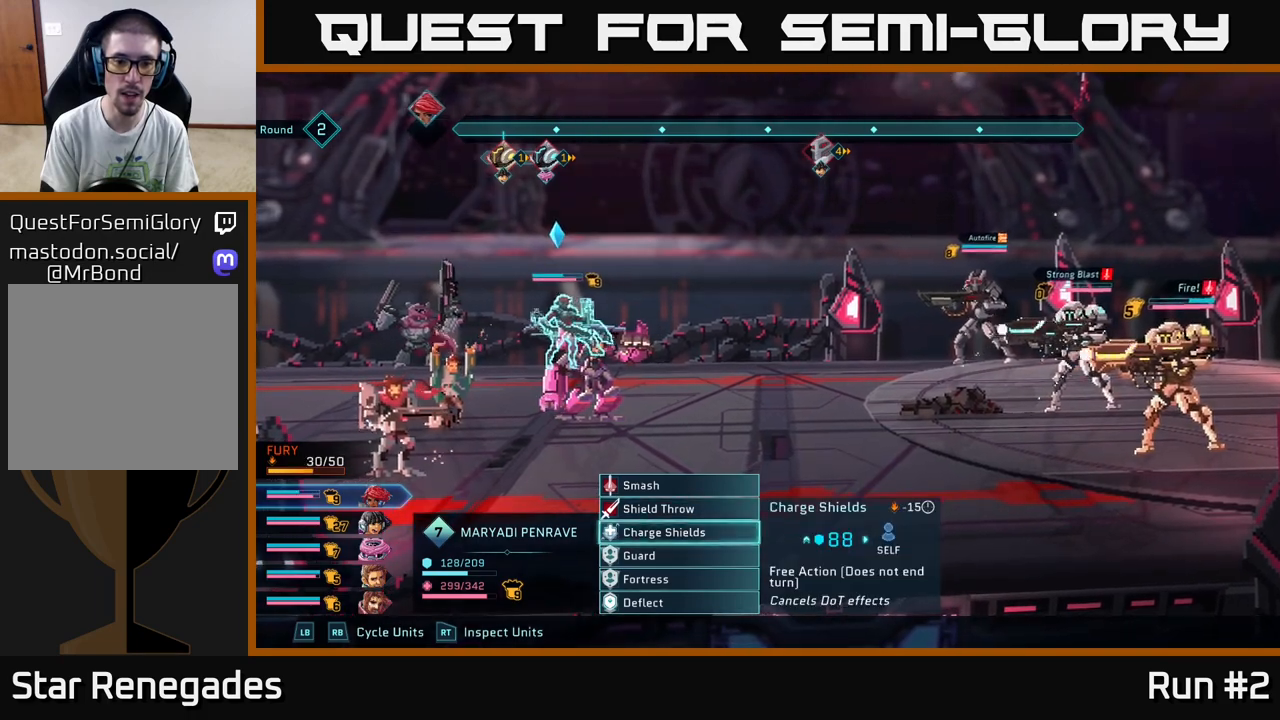
{"buttons": [], "left_stick": "center", "right_stick": "center", "events": [[33, "left_stick", "down"], [250, "left_stick", "center"]]}
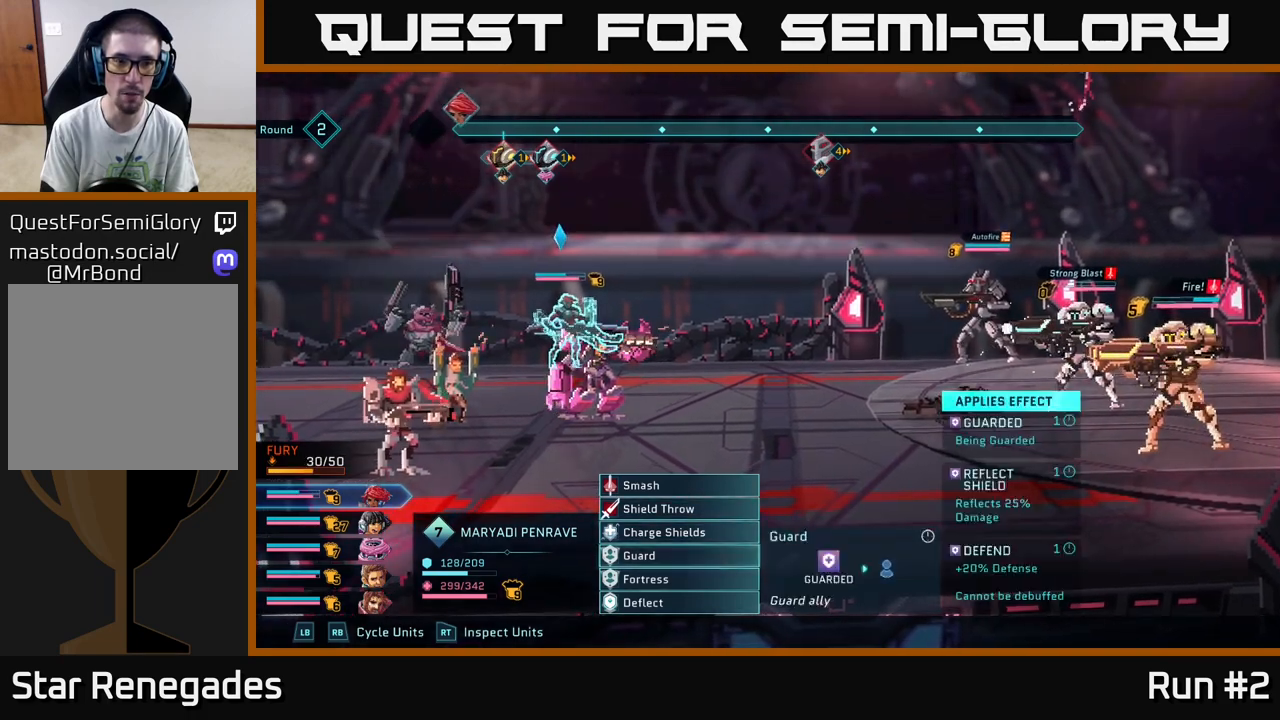
{"buttons": [], "left_stick": "center", "right_stick": "center", "events": []}
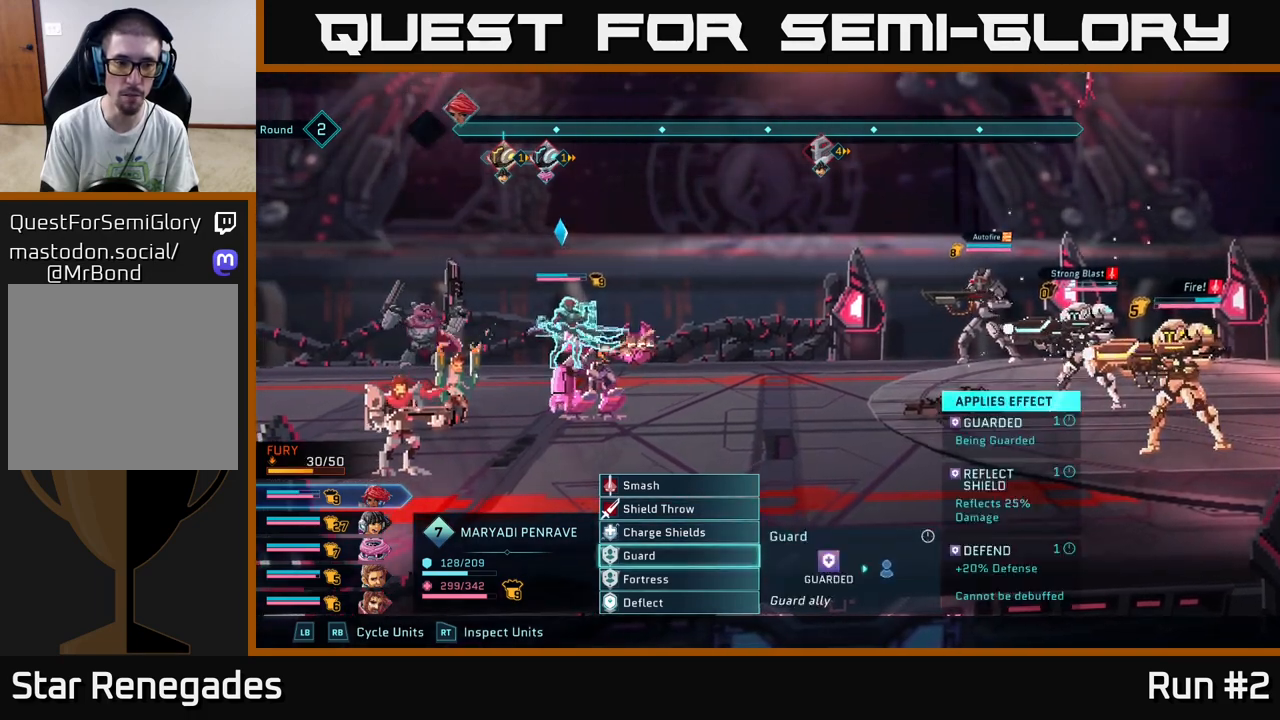
{"buttons": [], "left_stick": "center", "right_stick": "center", "events": []}